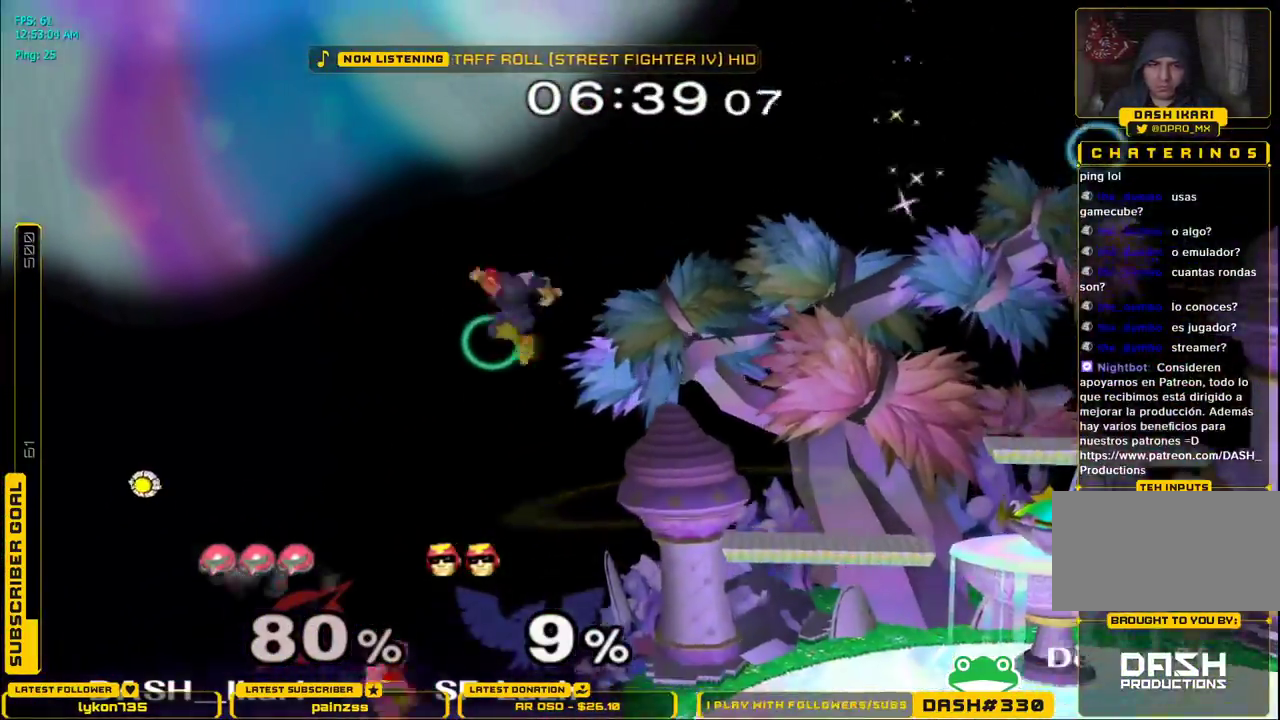
Gameplay with a controller (Nintendo layout); each line is a JSON object with the inputs held at the frame after it (dt_ms = milliseconds from this image to that frame). "events" lists button and stick changes between this image and that frame as [ms after this image, input, new state], when the widget could be followed in between. Not read: L3 R3.
{"dt_ms": 500, "buttons": ["X"], "left_stick": "right", "right_stick": "right", "events": [[83, "X", "down"], [167, "right_stick", "right"]]}
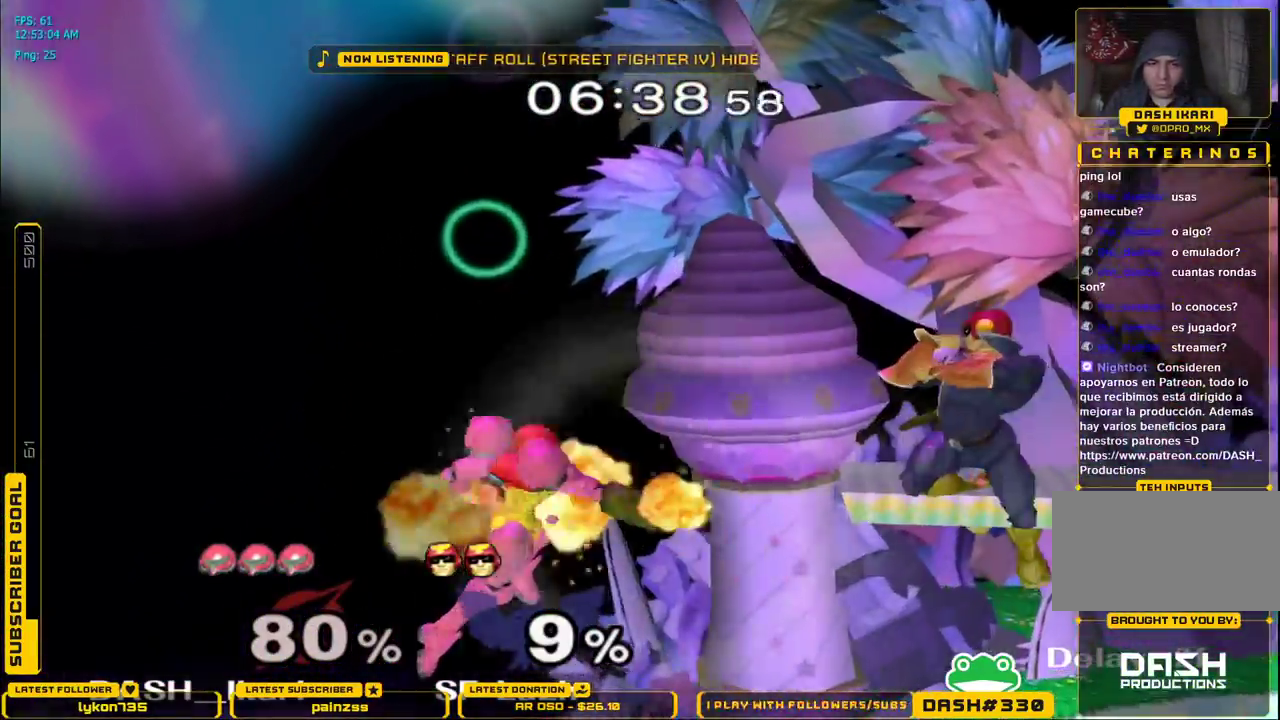
{"dt_ms": 500, "buttons": [], "left_stick": "up", "right_stick": "center", "events": [[233, "X", "up"], [233, "left_stick", "down"], [250, "L1", "down"], [267, "right_stick", "center"], [300, "L1", "up"], [300, "left_stick", "up"], [383, "A", "down"], [500, "A", "up"]]}
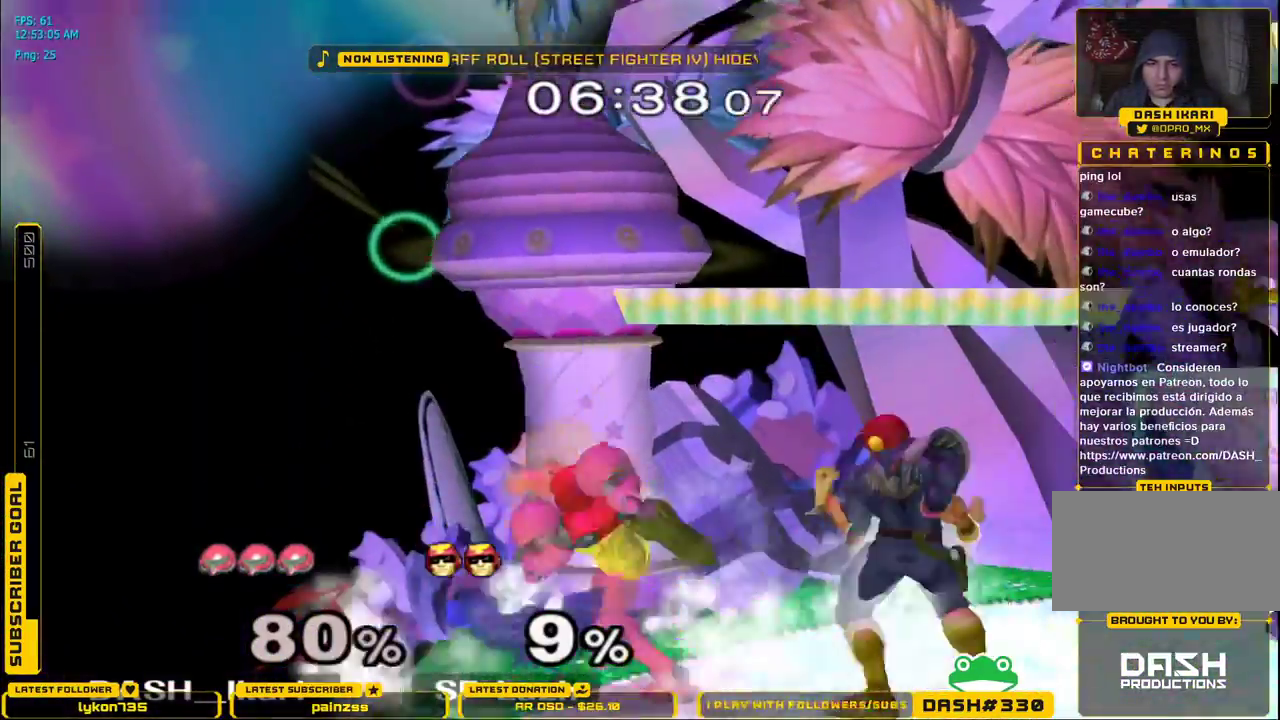
{"dt_ms": 500, "buttons": ["L1"], "left_stick": "down", "right_stick": "center", "events": [[33, "A", "down"], [383, "L1", "down"], [383, "left_stick", "down"], [433, "A", "up"]]}
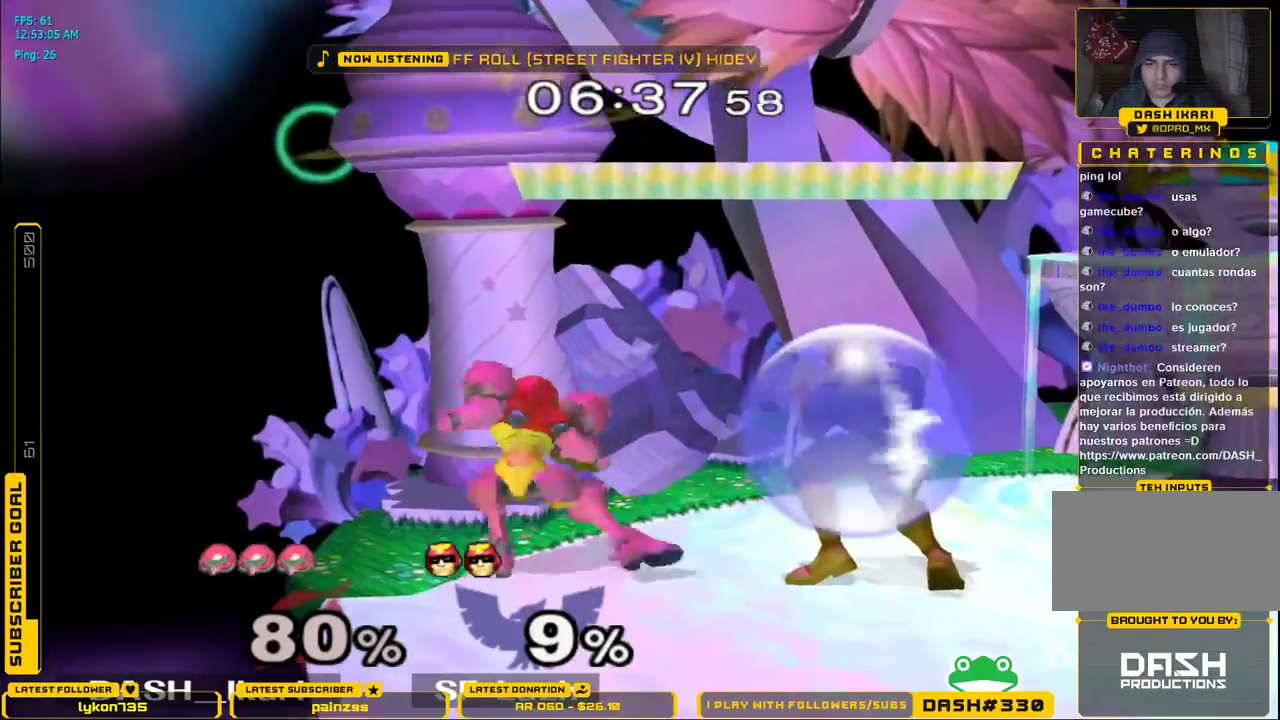
{"dt_ms": 500, "buttons": ["L1"], "left_stick": "right", "right_stick": "center", "events": [[17, "L1", "up"], [33, "left_stick", "center"], [200, "left_stick", "right"], [383, "L1", "down"]]}
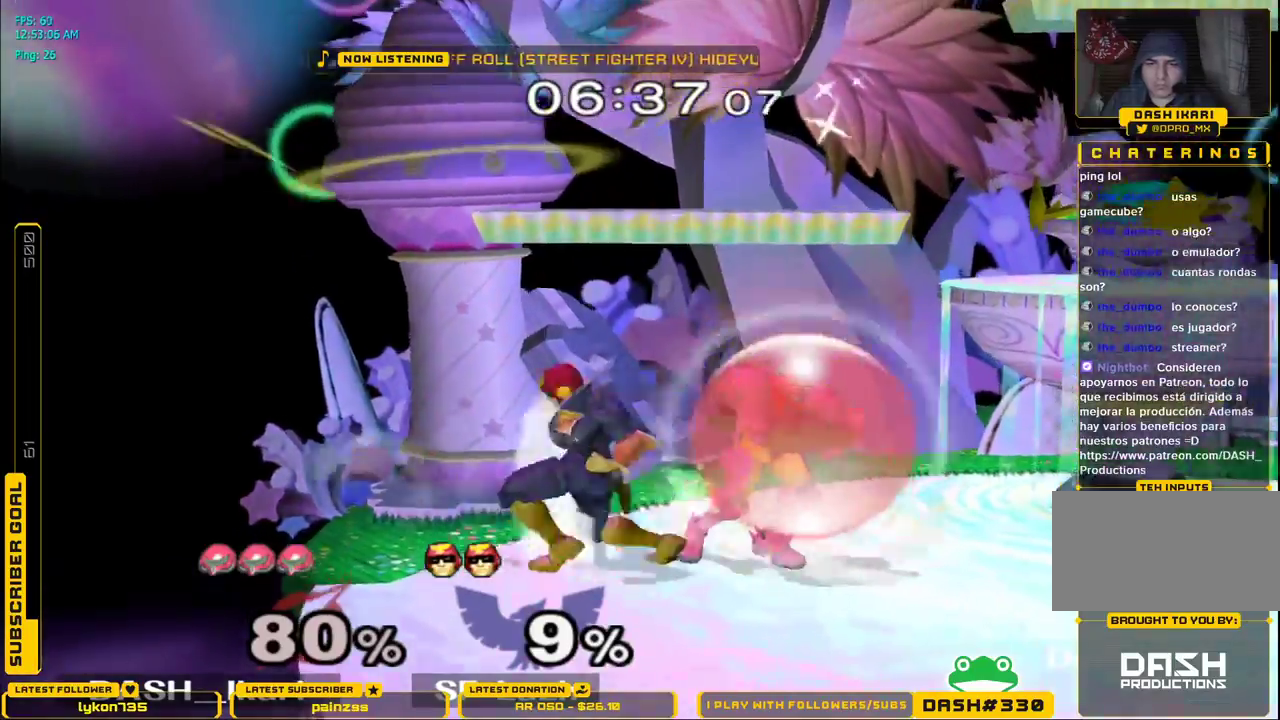
{"dt_ms": 500, "buttons": [], "left_stick": "left", "right_stick": "center", "events": [[67, "L1", "up"], [150, "X", "down"], [167, "left_stick", "down-right"], [183, "X", "up"], [200, "L1", "down"], [300, "L1", "up"], [333, "left_stick", "center"], [400, "left_stick", "left"]]}
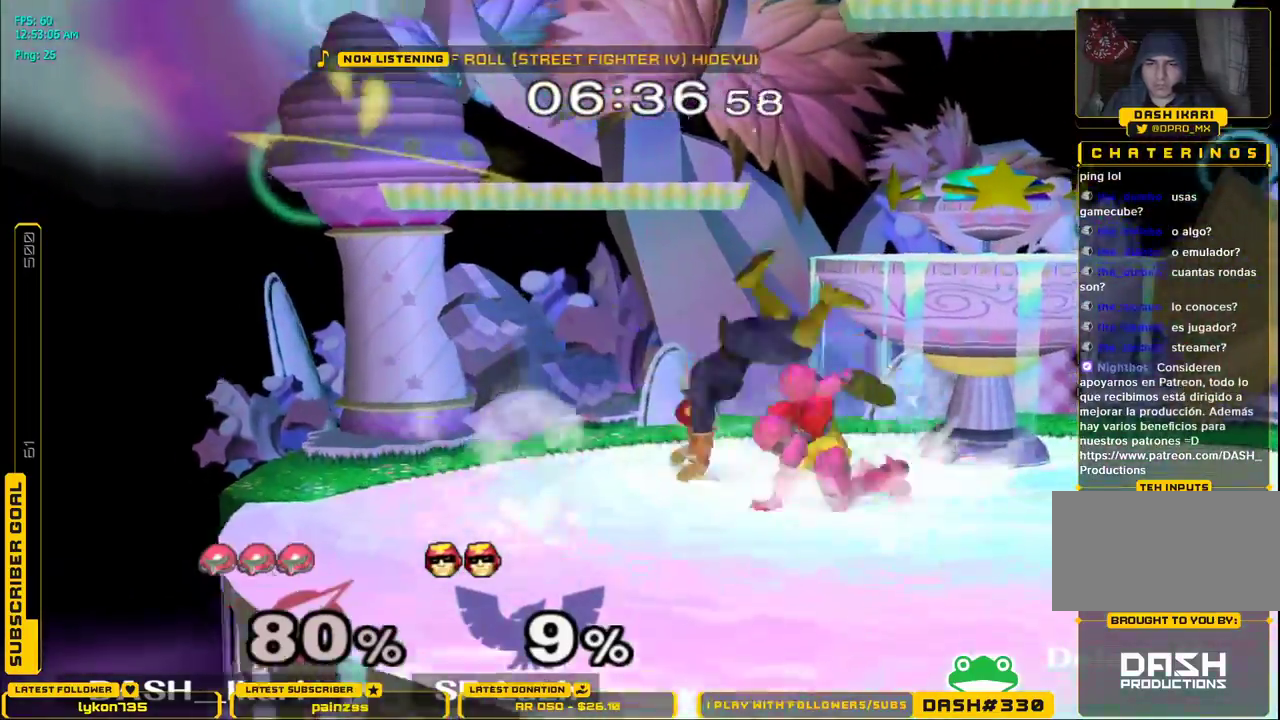
{"dt_ms": 1000, "buttons": [], "left_stick": "down-right", "right_stick": "center"}
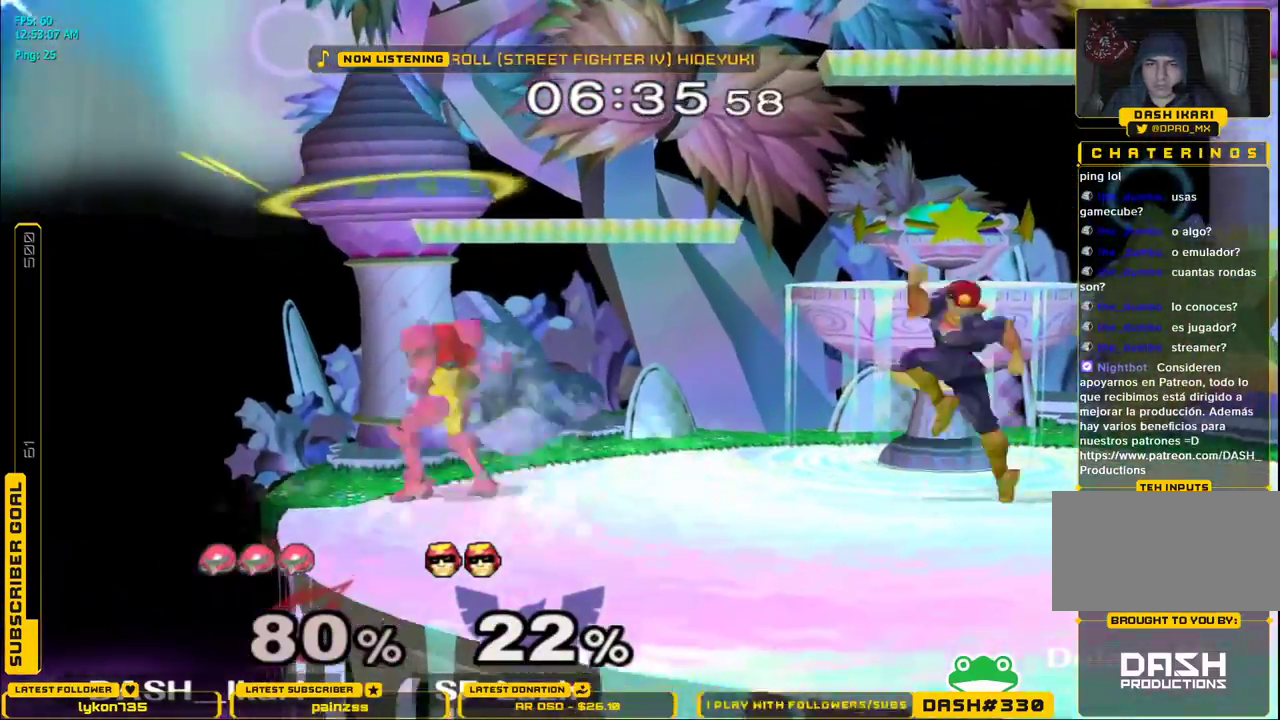
{"dt_ms": 500, "buttons": [], "left_stick": "right", "right_stick": "center", "events": [[33, "left_stick", "right"], [383, "A", "down"], [383, "L1", "down"], [450, "A", "up"], [500, "L1", "up"]]}
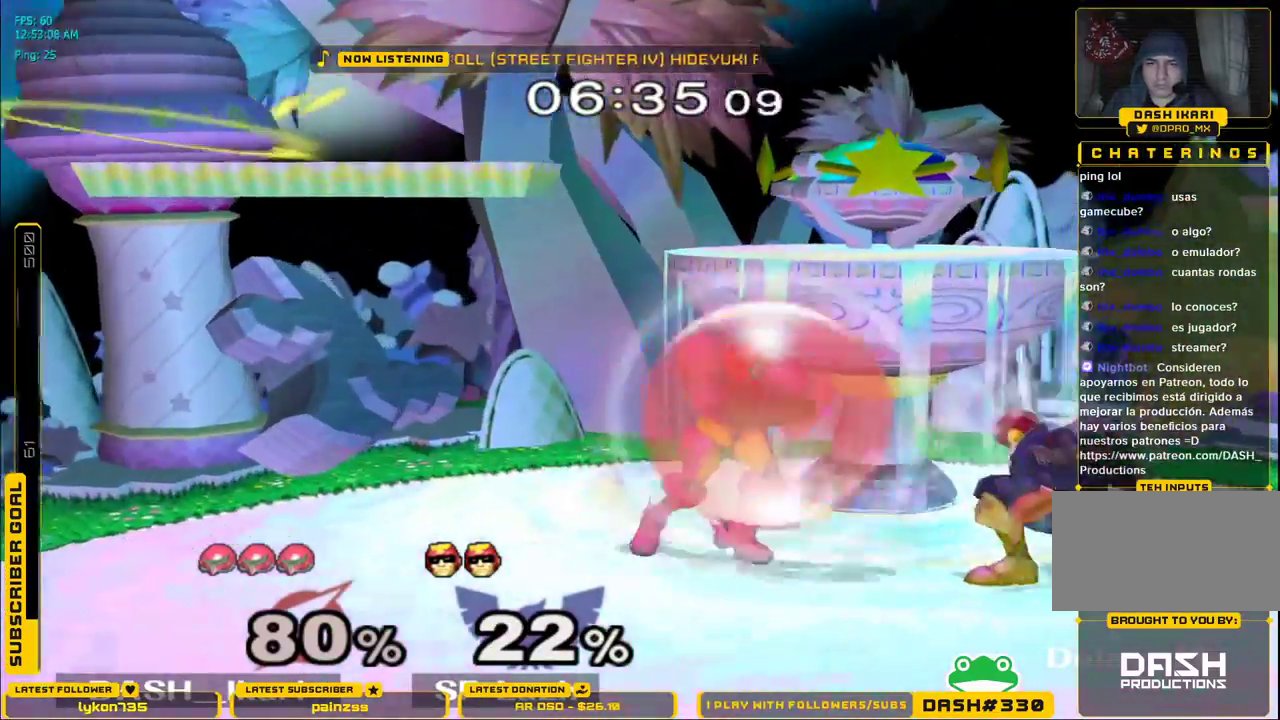
{"dt_ms": 500, "buttons": [], "left_stick": "center", "right_stick": "center", "events": [[67, "X", "down"], [100, "X", "up"], [100, "left_stick", "down-left"], [117, "L1", "down"], [200, "L1", "up"], [250, "left_stick", "center"], [383, "B", "down"], [467, "B", "up"]]}
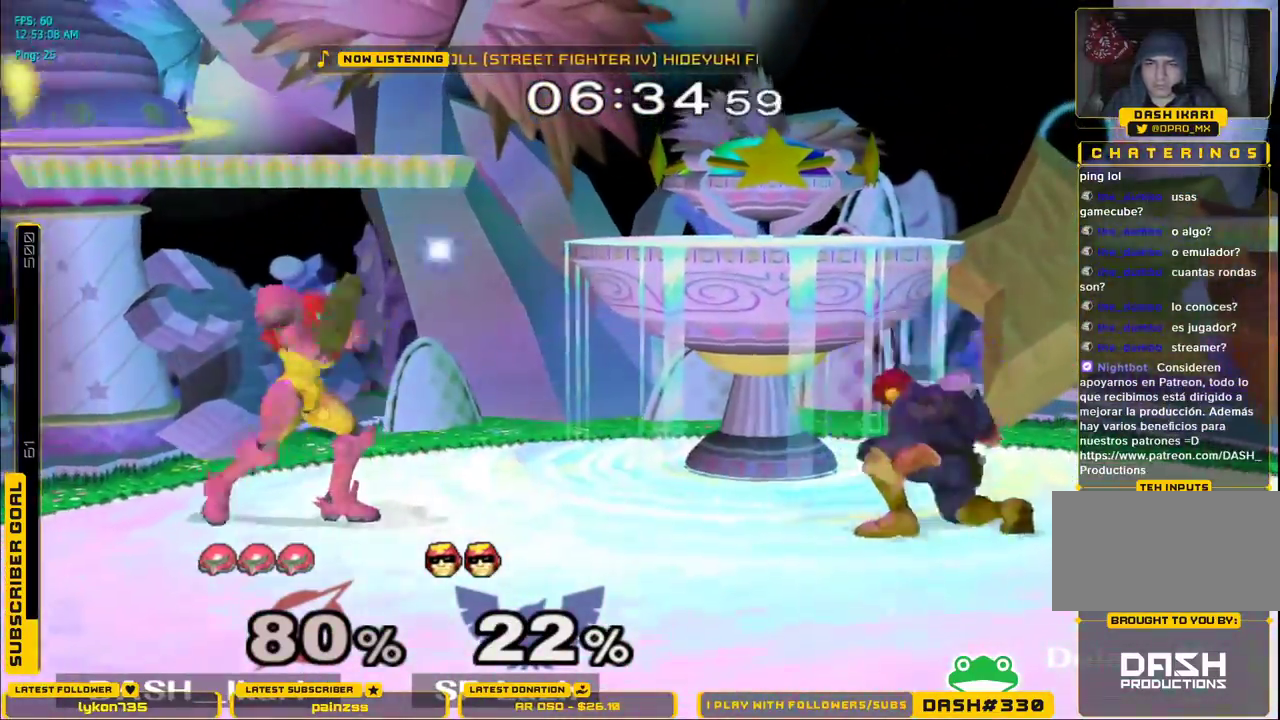
{"dt_ms": 500, "buttons": [], "left_stick": "center", "right_stick": "center", "events": []}
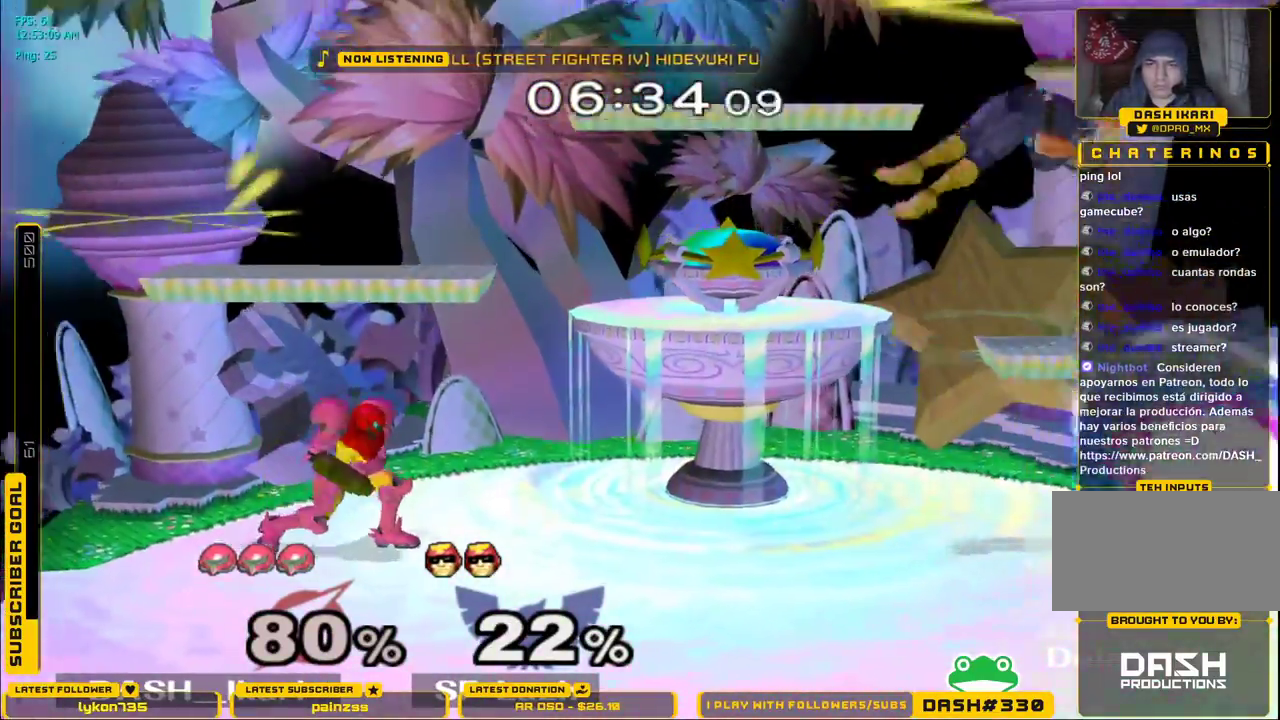
{"dt_ms": 500, "buttons": ["L1"], "left_stick": "down-right", "right_stick": "center", "events": [[133, "left_stick", "down-right"], [200, "X", "down"], [217, "X", "up"], [250, "L1", "down"], [350, "L1", "up"], [450, "X", "down"], [483, "X", "up"], [500, "L1", "down"]]}
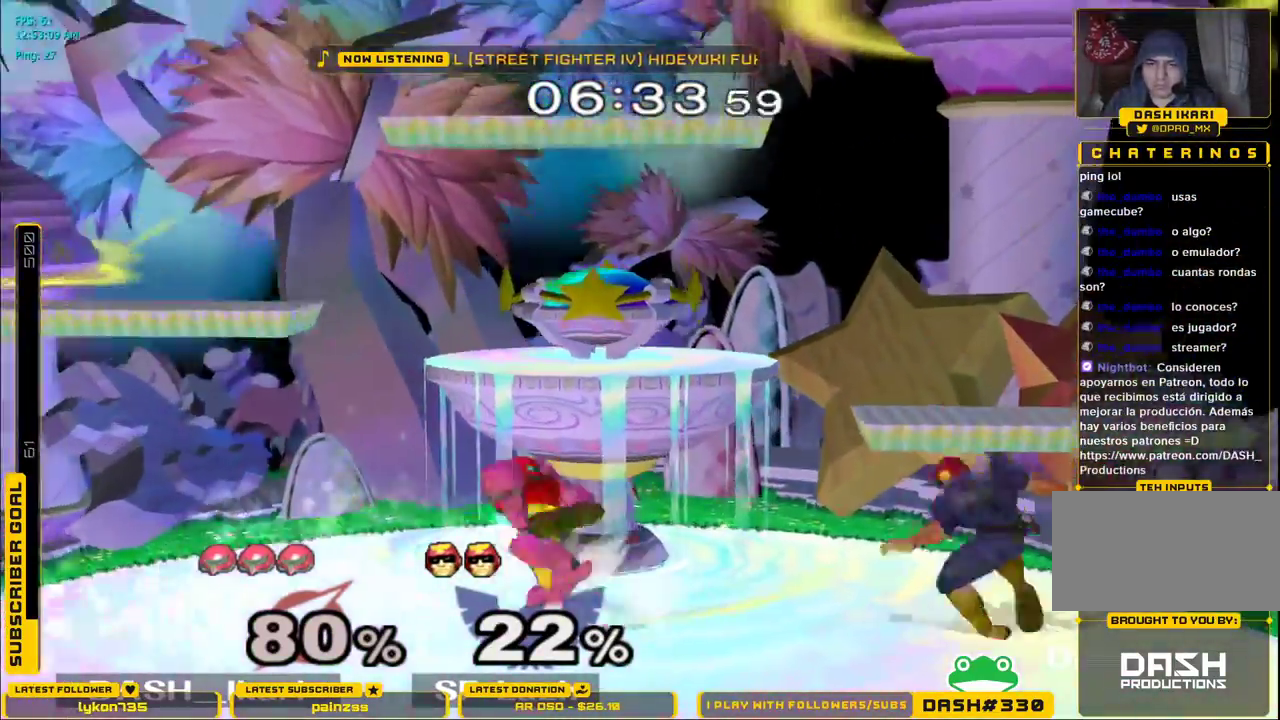
{"dt_ms": 500, "buttons": ["A"], "left_stick": "up", "right_stick": "center", "events": [[100, "L1", "up"], [100, "left_stick", "up"], [167, "A", "down"], [217, "A", "up"], [250, "A", "down"], [283, "A", "up"], [350, "A", "down"]]}
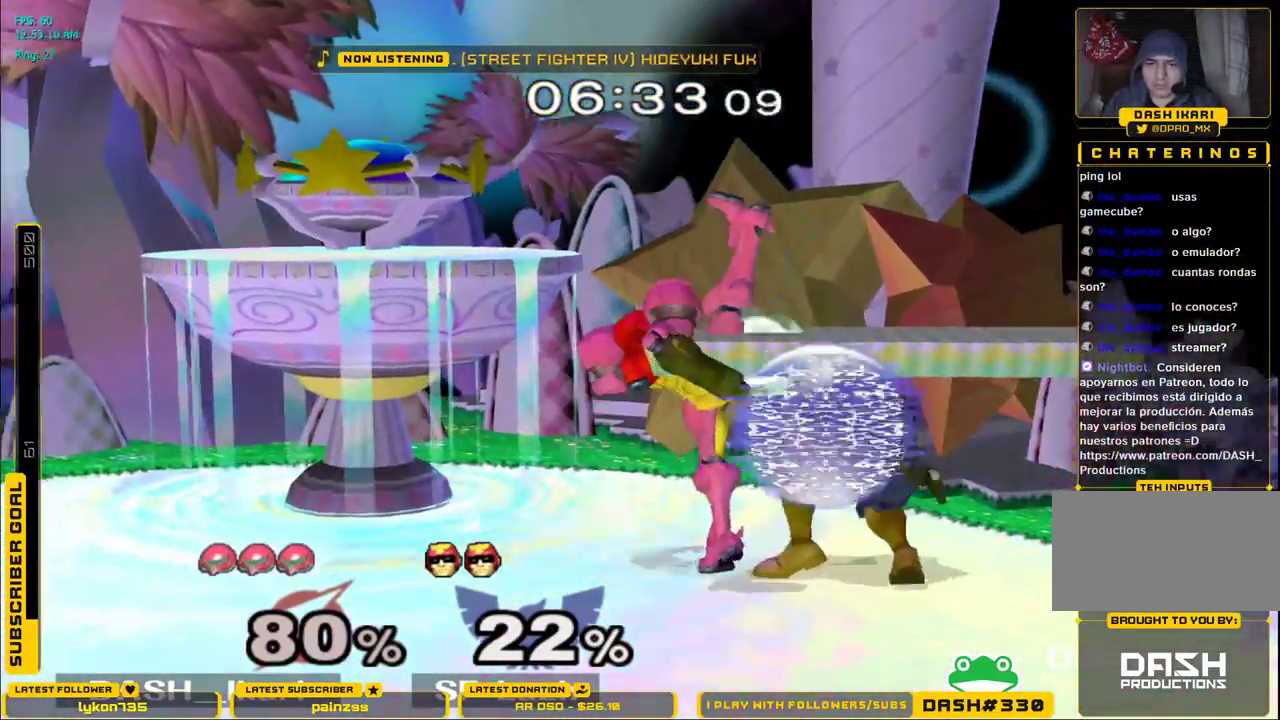
{"dt_ms": 500, "buttons": ["L1"], "left_stick": "down-left", "right_stick": "center", "events": [[50, "A", "up"], [100, "left_stick", "down"], [117, "L1", "down"], [217, "left_stick", "left"], [233, "L1", "up"], [283, "left_stick", "center"], [450, "X", "down"], [483, "X", "up"], [483, "left_stick", "down-left"], [500, "L1", "down"]]}
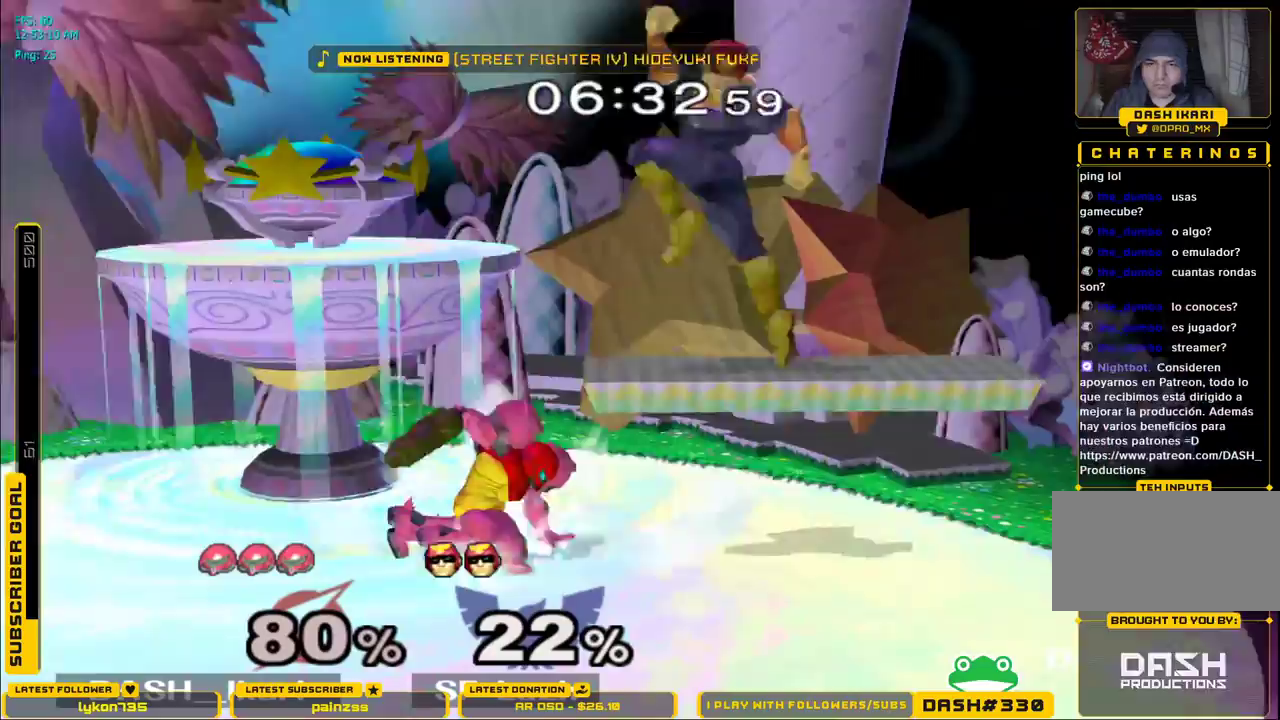
{"dt_ms": 500, "buttons": ["A"], "left_stick": "up", "right_stick": "center", "events": [[83, "L1", "up"], [117, "left_stick", "up"], [167, "A", "down"], [233, "A", "up"], [250, "A", "down"], [300, "A", "up"], [350, "A", "down"]]}
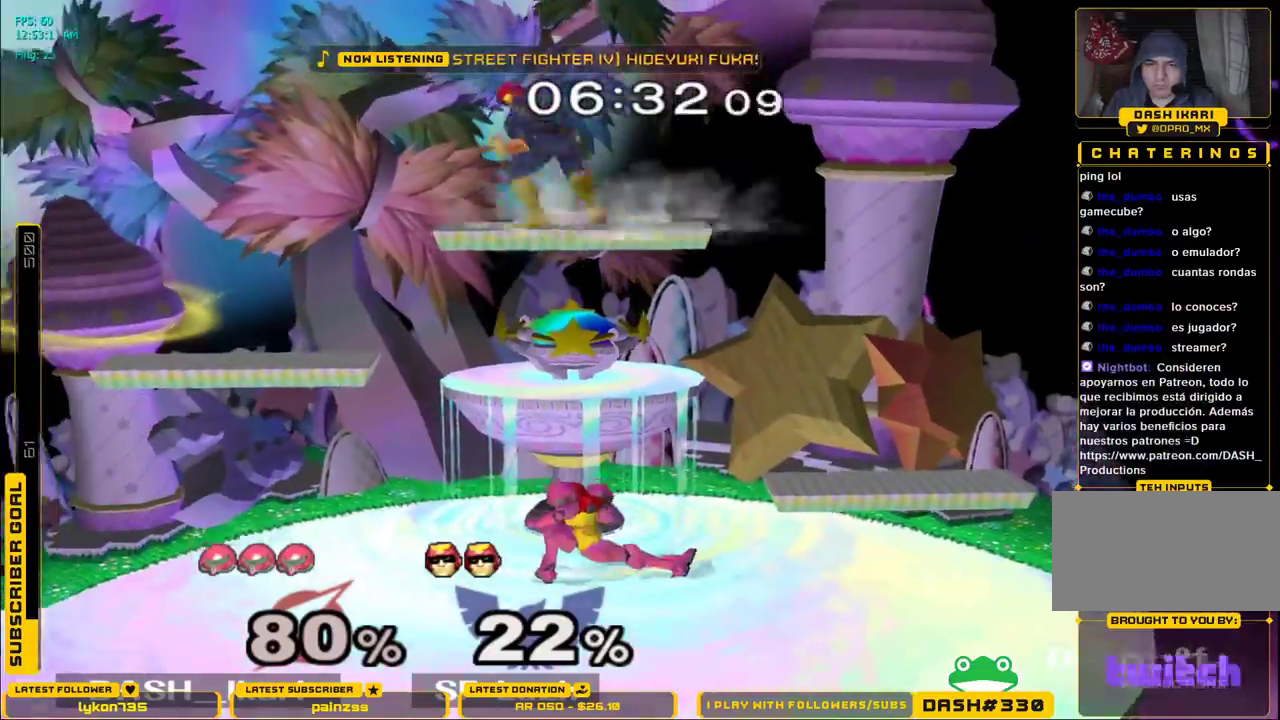
{"dt_ms": 500, "buttons": [], "left_stick": "center", "right_stick": "center", "events": [[50, "L1", "down"], [50, "left_stick", "down"], [67, "A", "up"], [167, "L1", "up"], [200, "left_stick", "center"], [317, "X", "down"], [383, "right_stick", "up"], [450, "B", "down"], [467, "right_stick", "center"], [483, "B", "up"], [483, "X", "up"]]}
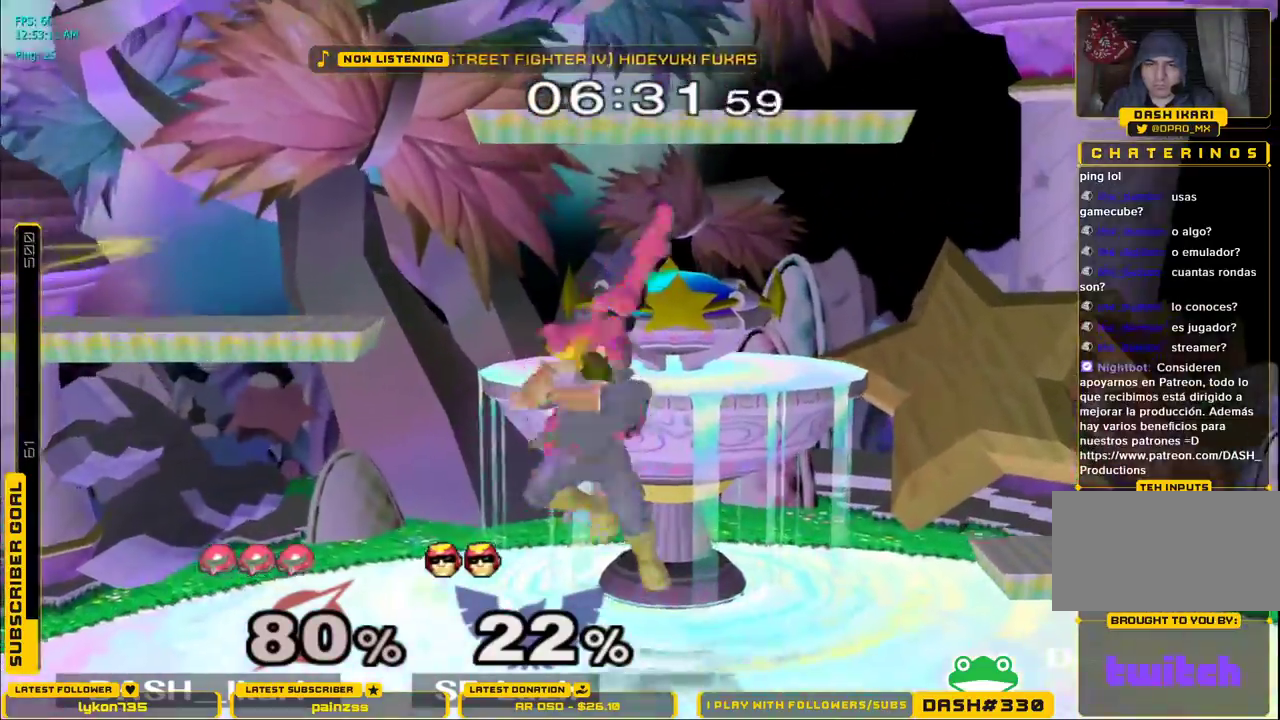
{"dt_ms": 500, "buttons": [], "left_stick": "left", "right_stick": "center", "events": [[17, "X", "down"], [100, "X", "up"], [350, "left_stick", "left"]]}
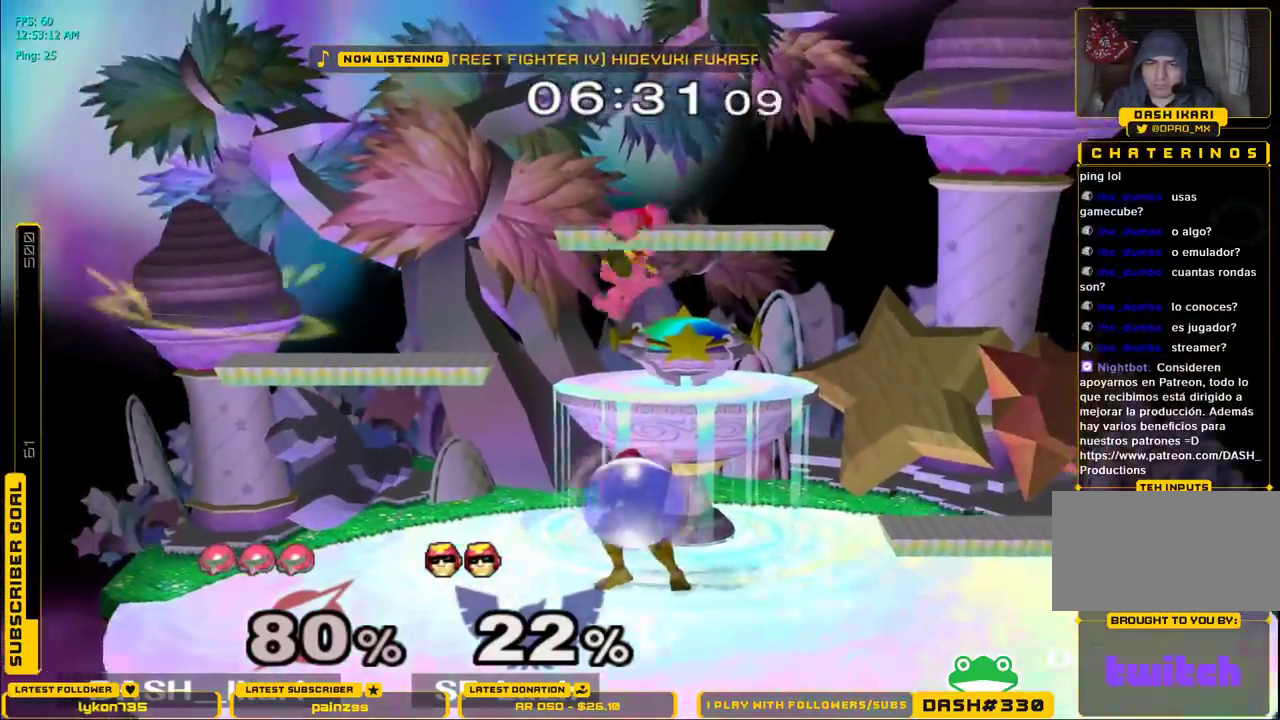
{"dt_ms": 500, "buttons": [], "left_stick": "up", "right_stick": "center", "events": [[33, "left_stick", "down-left"], [83, "right_stick", "right"], [150, "left_stick", "left"], [250, "right_stick", "center"], [267, "L1", "down"], [383, "L1", "up"], [400, "left_stick", "up"], [467, "A", "down"], [500, "A", "up"]]}
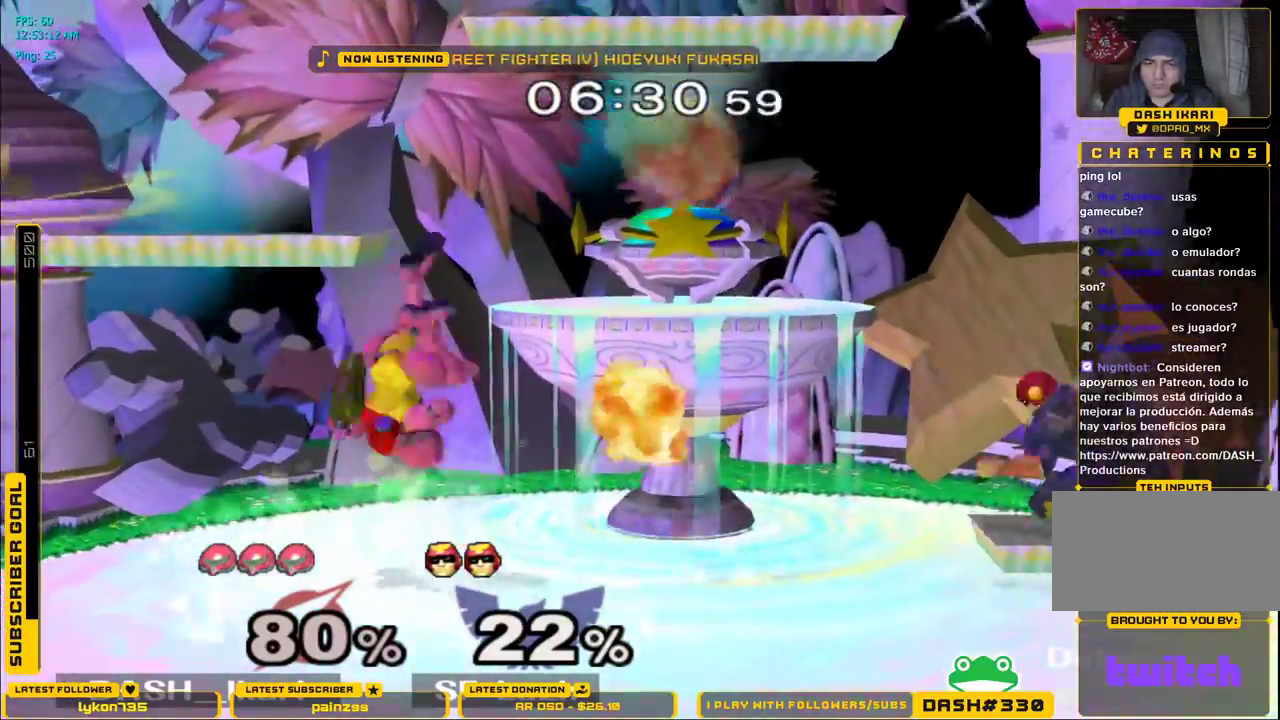
{"dt_ms": 500, "buttons": [], "left_stick": "left", "right_stick": "center", "events": [[67, "A", "down"], [100, "A", "up"], [150, "A", "down"], [250, "A", "up"], [333, "left_stick", "left"]]}
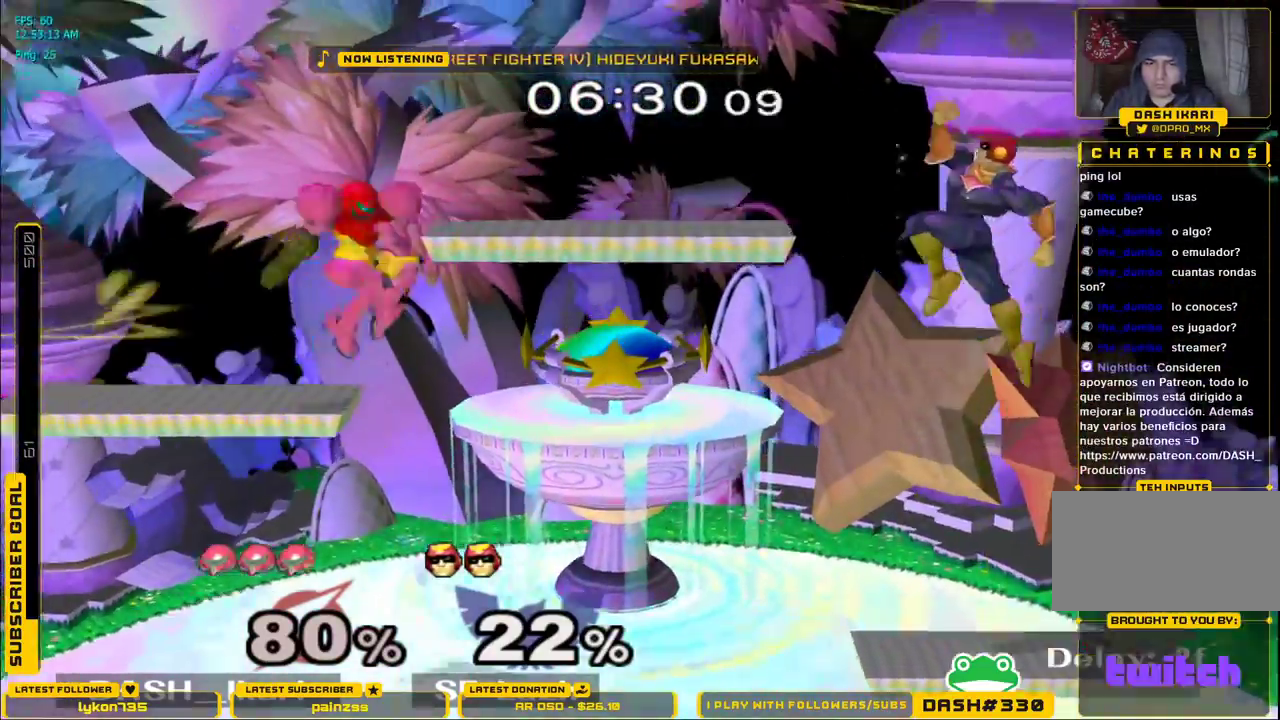
{"dt_ms": 500, "buttons": ["B"], "left_stick": "right", "right_stick": "center", "events": [[150, "left_stick", "down-left"], [167, "L1", "down"], [283, "L1", "up"], [283, "left_stick", "center"], [367, "left_stick", "down"], [467, "left_stick", "right"], [500, "B", "down"]]}
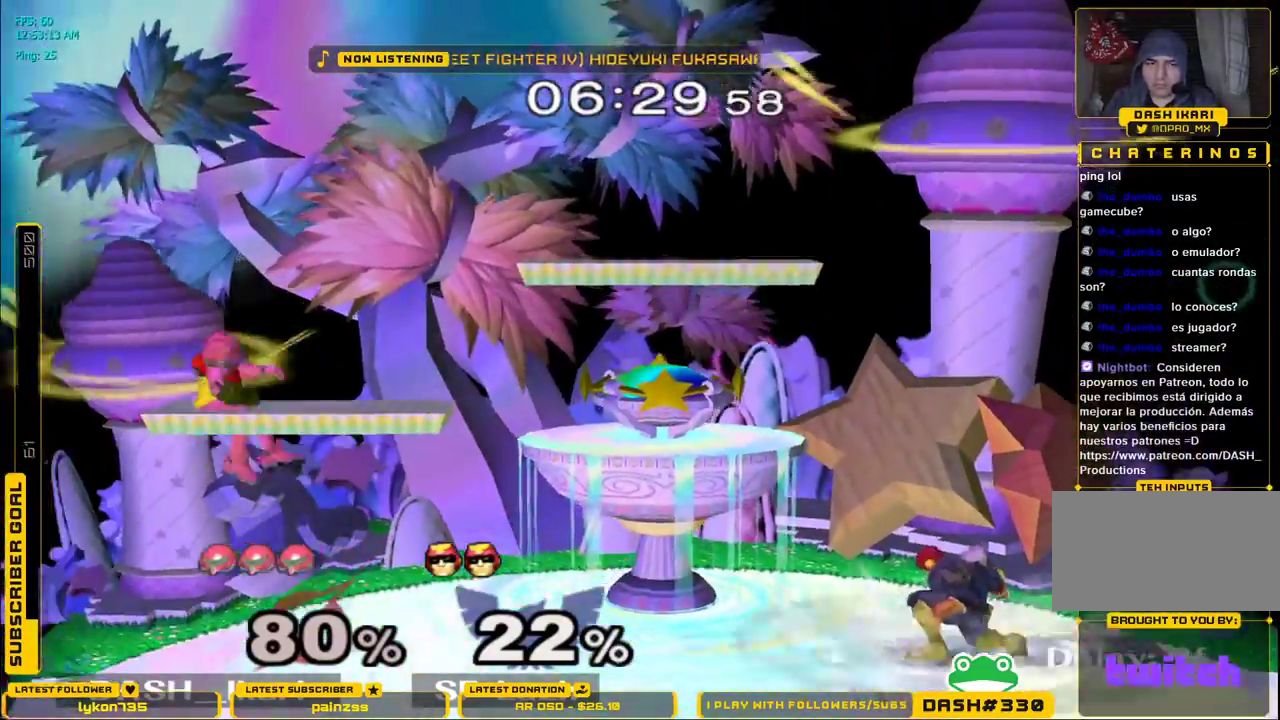
{"dt_ms": 500, "buttons": [], "left_stick": "right", "right_stick": "center", "events": [[117, "B", "up"], [150, "left_stick", "center"], [467, "X", "down"], [467, "left_stick", "right"], [500, "X", "up"]]}
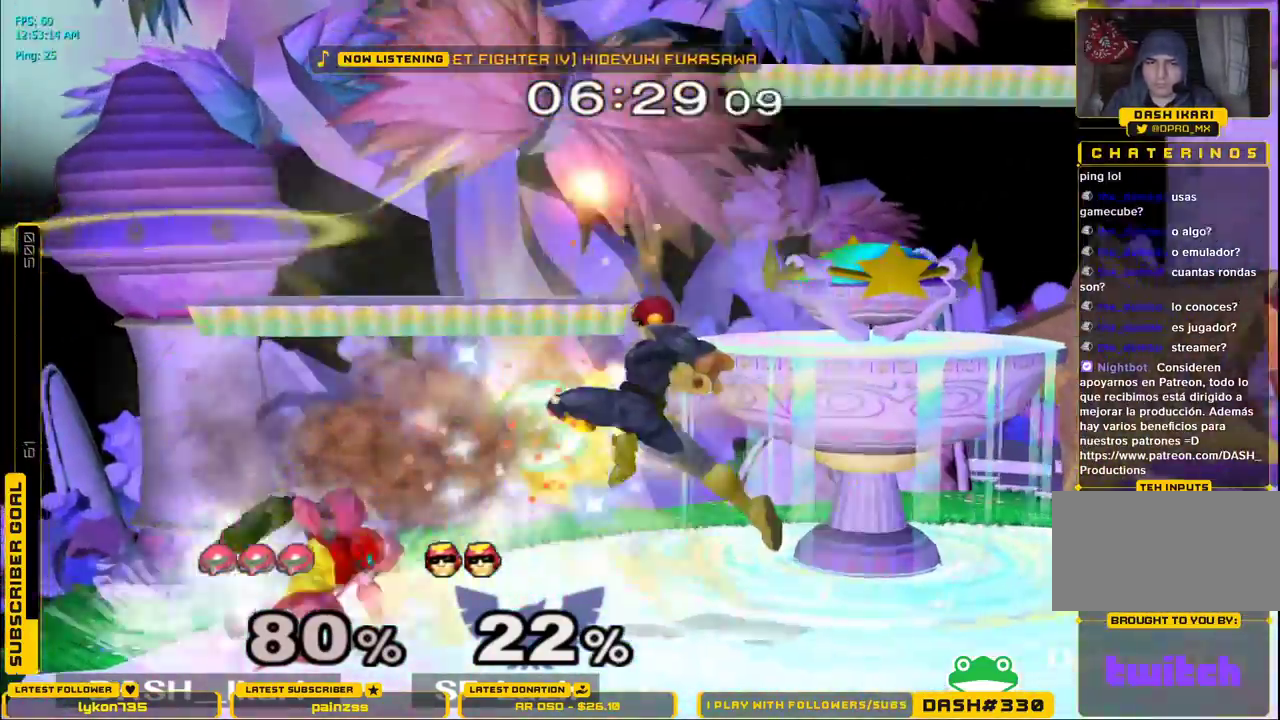
{"dt_ms": 500, "buttons": [], "left_stick": "right", "right_stick": "center", "events": [[17, "right_stick", "up"], [117, "right_stick", "center"]]}
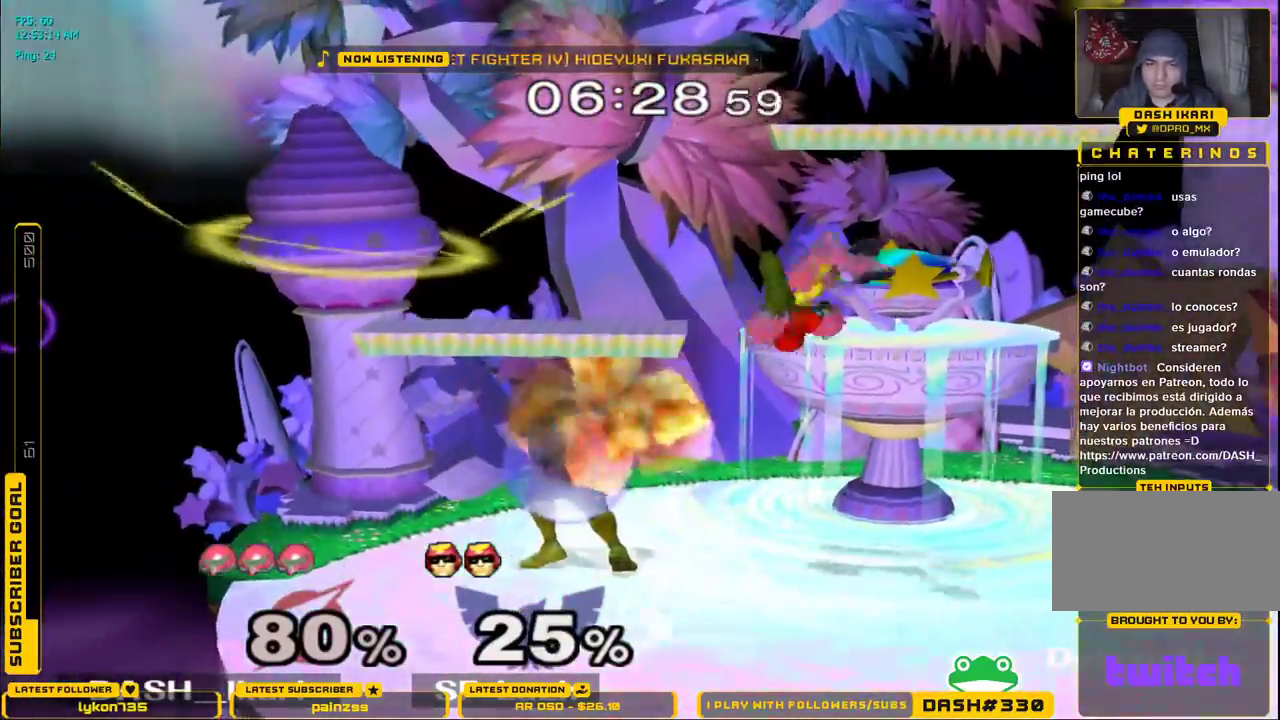
{"dt_ms": 500, "buttons": [], "left_stick": "right", "right_stick": "center", "events": [[217, "left_stick", "down"], [267, "X", "down"], [283, "right_stick", "up-left"], [300, "left_stick", "left"], [367, "right_stick", "center"], [450, "X", "up"], [450, "left_stick", "right"]]}
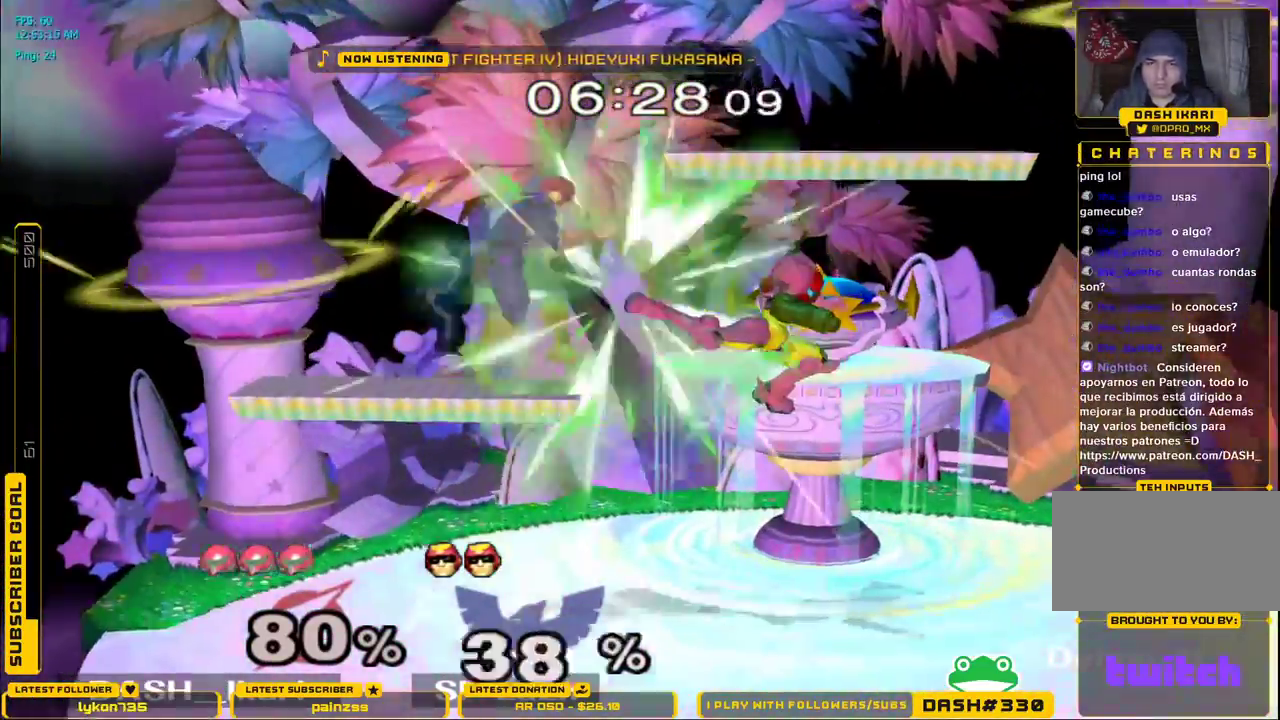
{"dt_ms": 500, "buttons": [], "left_stick": "down", "right_stick": "center", "events": [[217, "left_stick", "up-right"], [467, "left_stick", "down"]]}
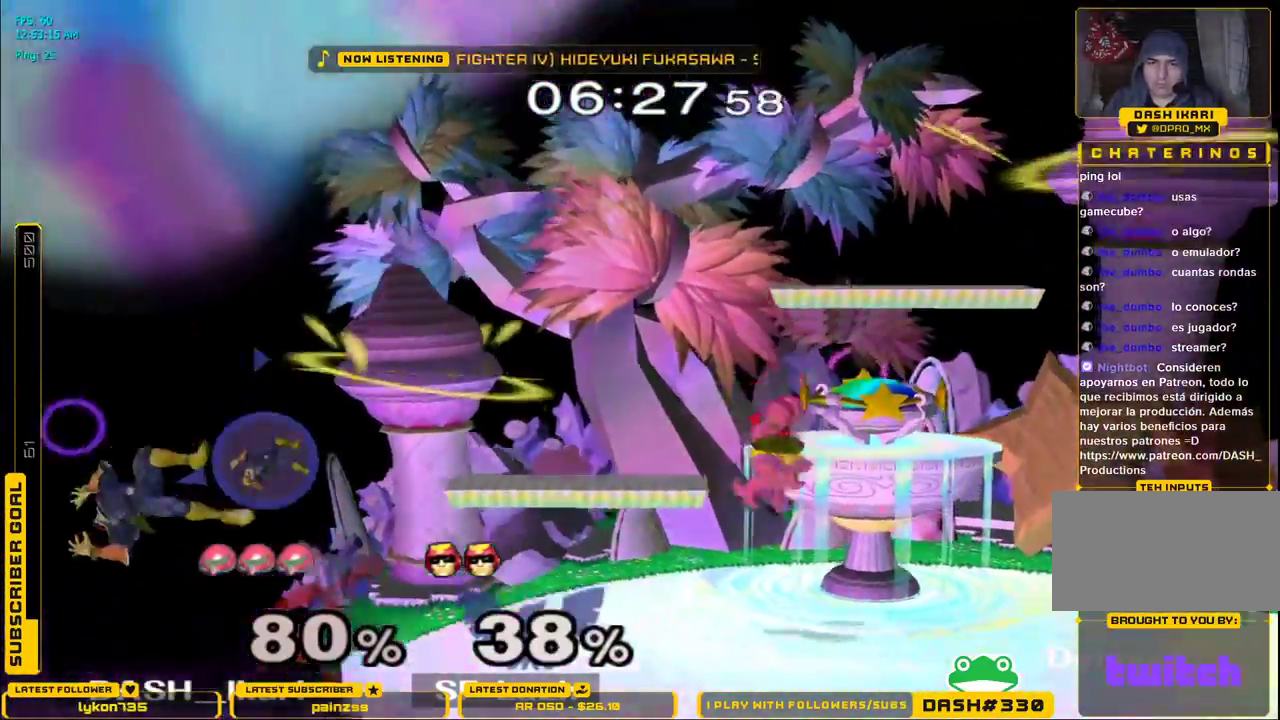
{"dt_ms": 500, "buttons": ["L1"], "left_stick": "down-left", "right_stick": "center", "events": [[33, "left_stick", "down-left"], [167, "L1", "down"], [250, "L1", "up"], [300, "left_stick", "left"], [400, "X", "down"], [417, "X", "up"], [433, "left_stick", "down-left"], [450, "L1", "down"]]}
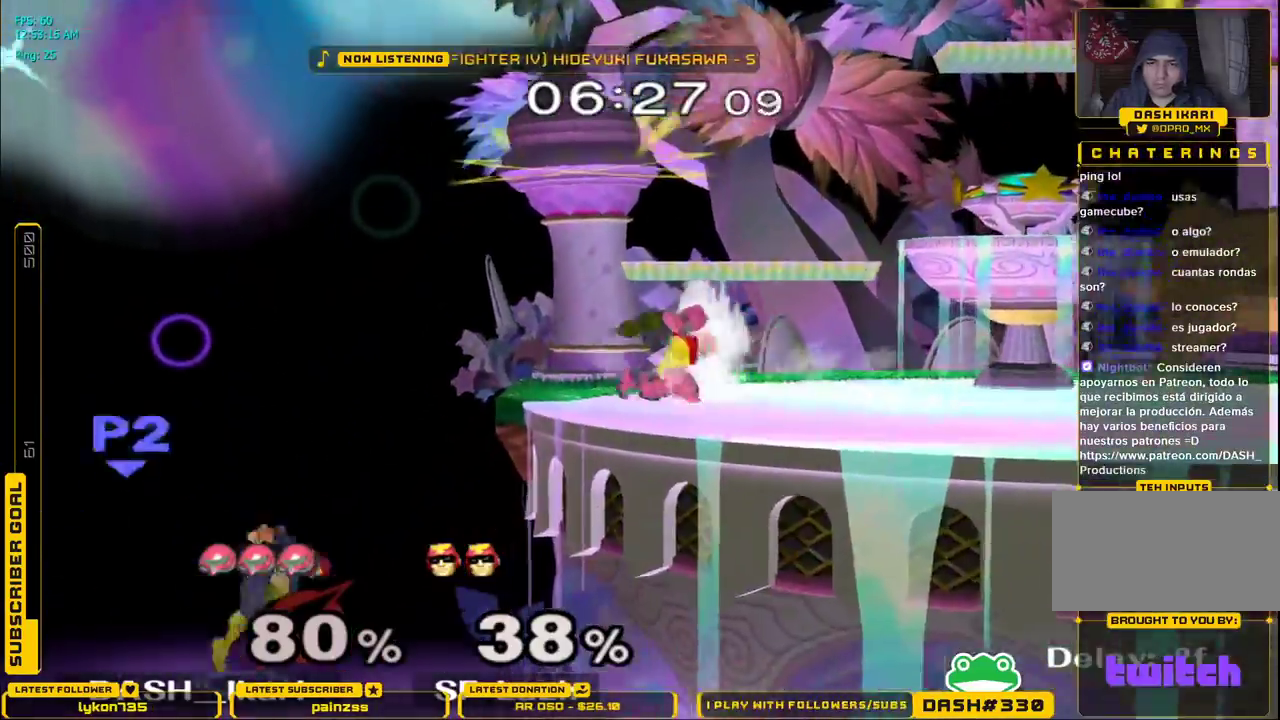
{"dt_ms": 500, "buttons": [], "left_stick": "center", "right_stick": "center", "events": [[50, "L1", "up"], [133, "A", "down"], [200, "A", "up"], [233, "A", "down"], [400, "A", "up"], [450, "left_stick", "center"]]}
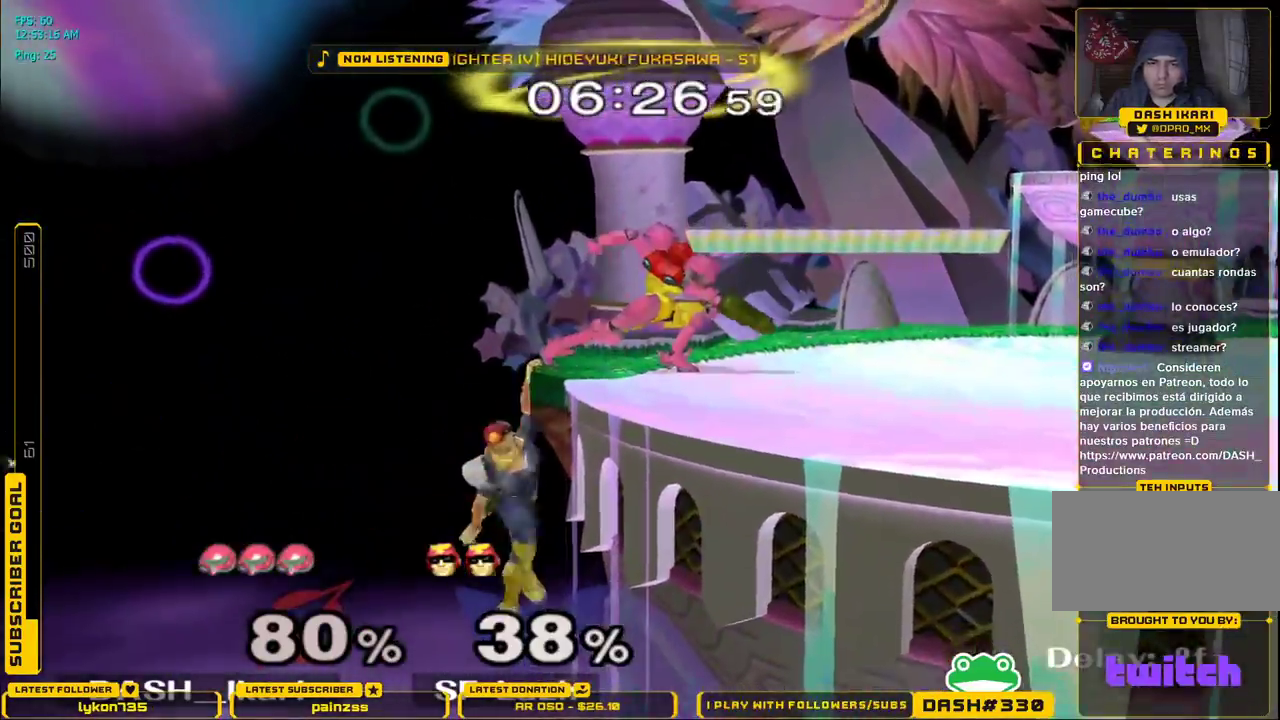
{"dt_ms": 500, "buttons": [], "left_stick": "down", "right_stick": "center", "events": [[183, "left_stick", "down"], [350, "L1", "down"], [500, "L1", "up"]]}
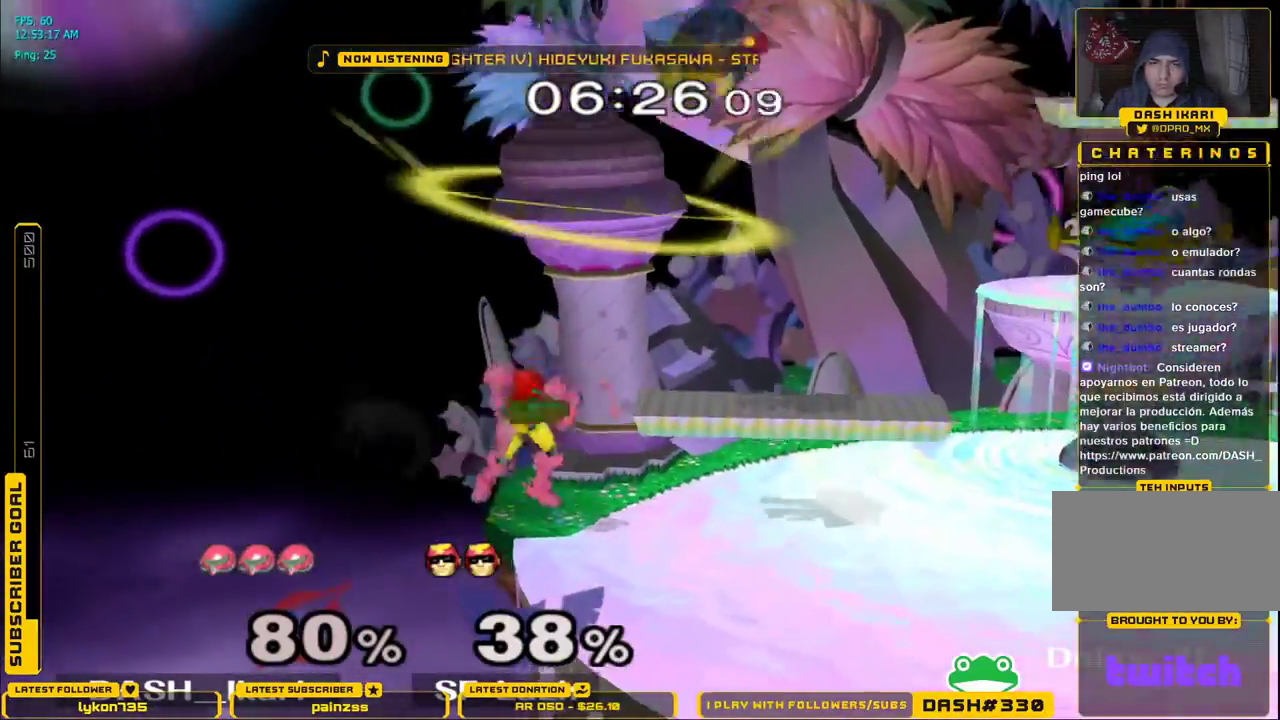
{"dt_ms": 500, "buttons": [], "left_stick": "right", "right_stick": "center"}
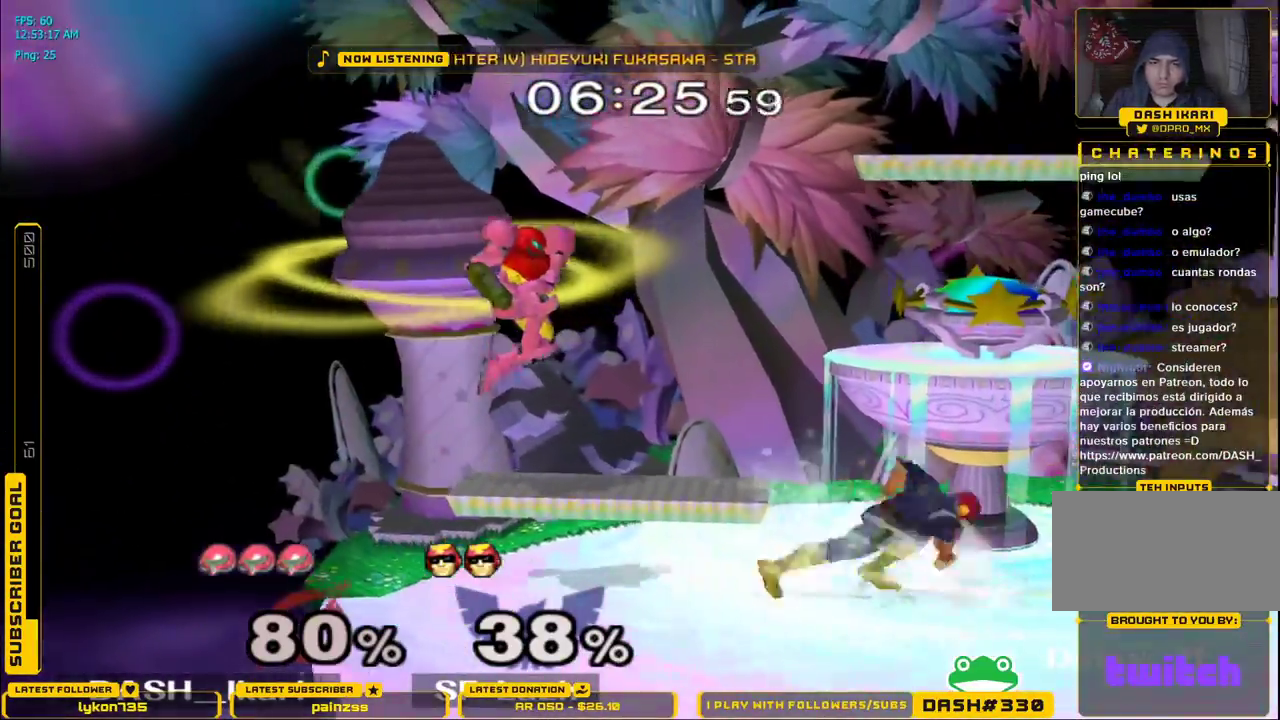
{"dt_ms": 500, "buttons": ["A"], "left_stick": "right", "right_stick": "right", "events": [[150, "right_stick", "right"], [200, "A", "down"], [267, "A", "up"], [400, "right_stick", "center"], [500, "A", "down"], [500, "right_stick", "right"]]}
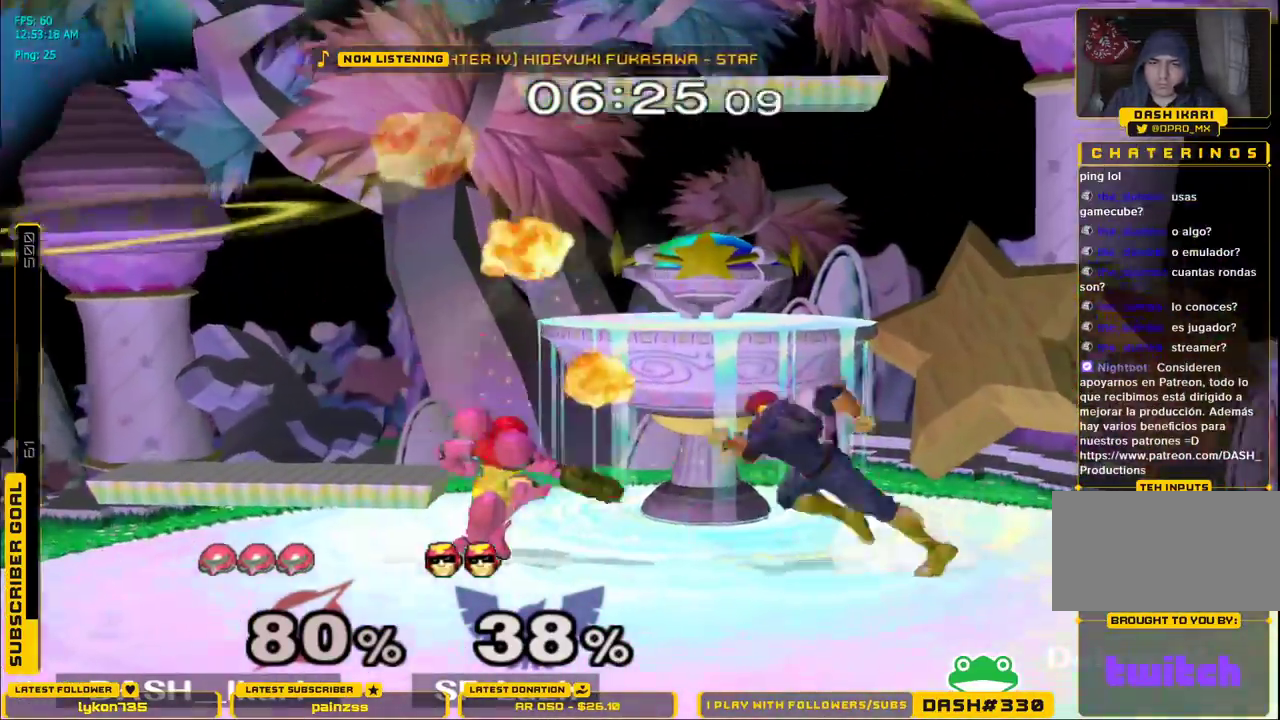
{"dt_ms": 500, "buttons": ["L1"], "left_stick": "right", "right_stick": "center"}
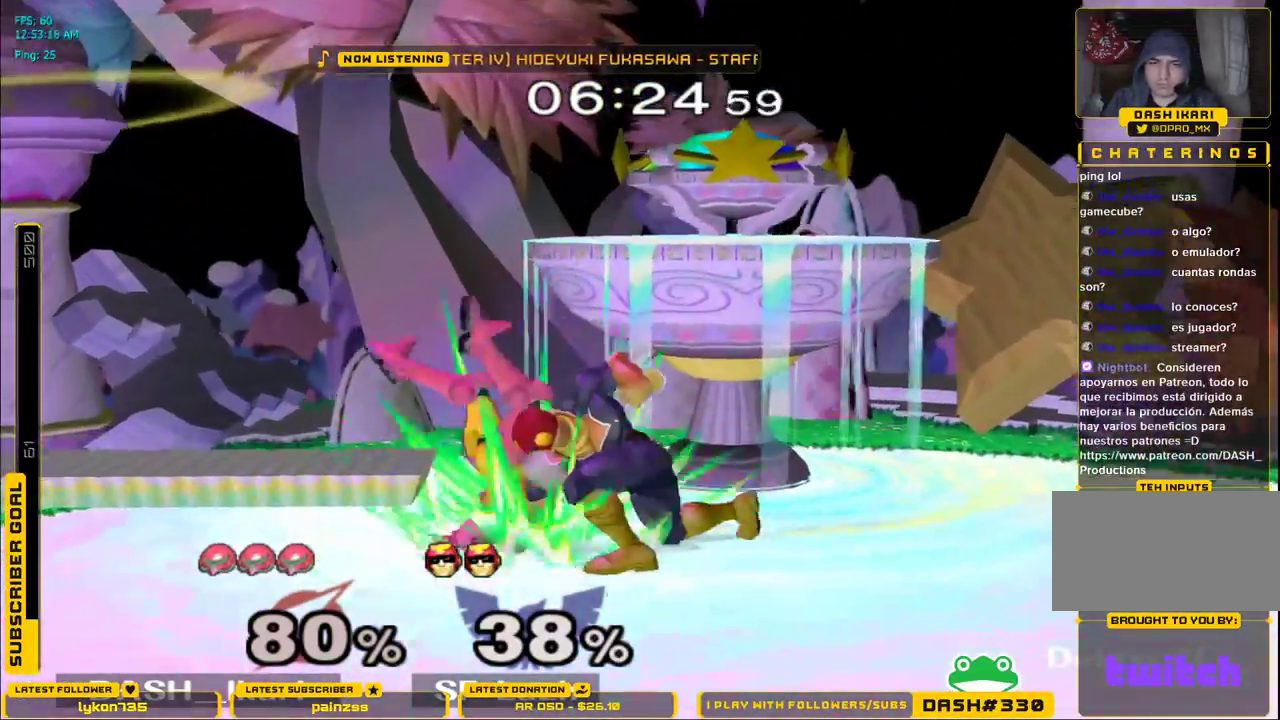
{"dt_ms": 500, "buttons": [], "left_stick": "left", "right_stick": "center", "events": [[83, "L1", "up"], [133, "left_stick", "left"]]}